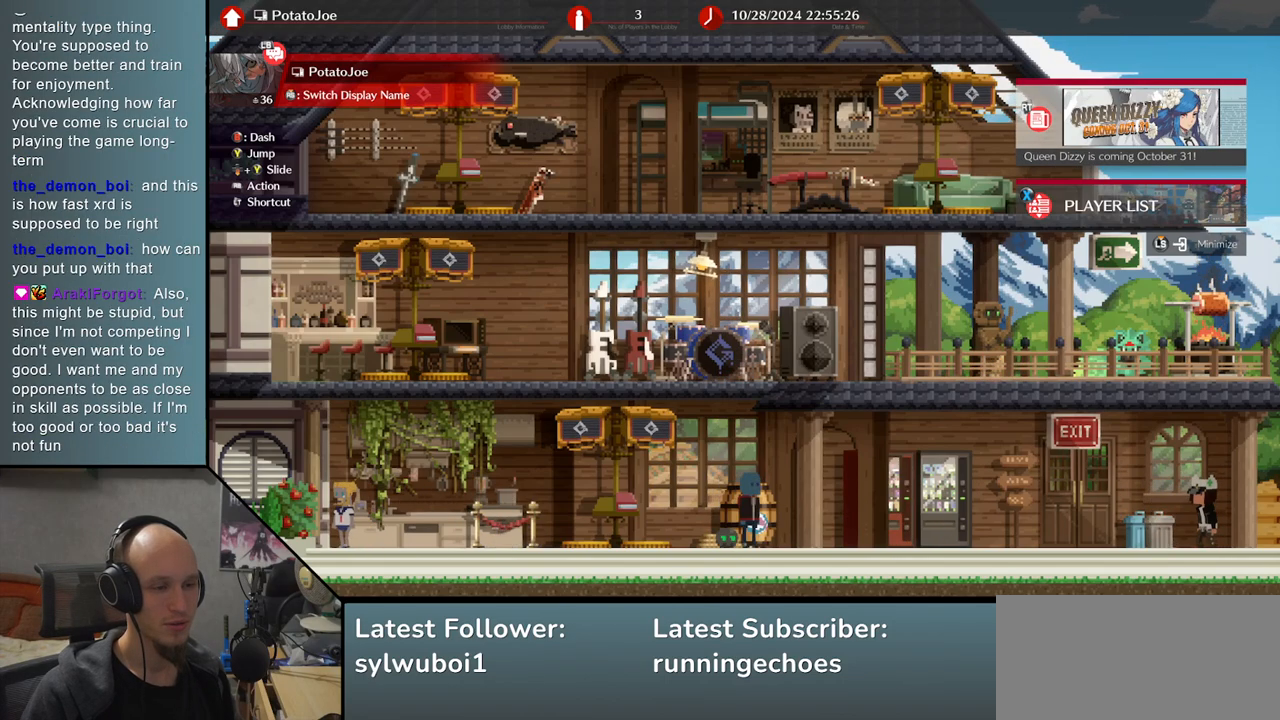
Gameplay with a controller (arcade stick); each line is a JSON object with the inputs held at the frame after it. "events" lists button and stick changes between this image and that frame as [ms after this image, input, new state], when the widget could be followed in between. Not read: L3 R3 other_buttons.
{"buttons": [], "events": [[300, "R2", "down"], [400, "R2", "up"]]}
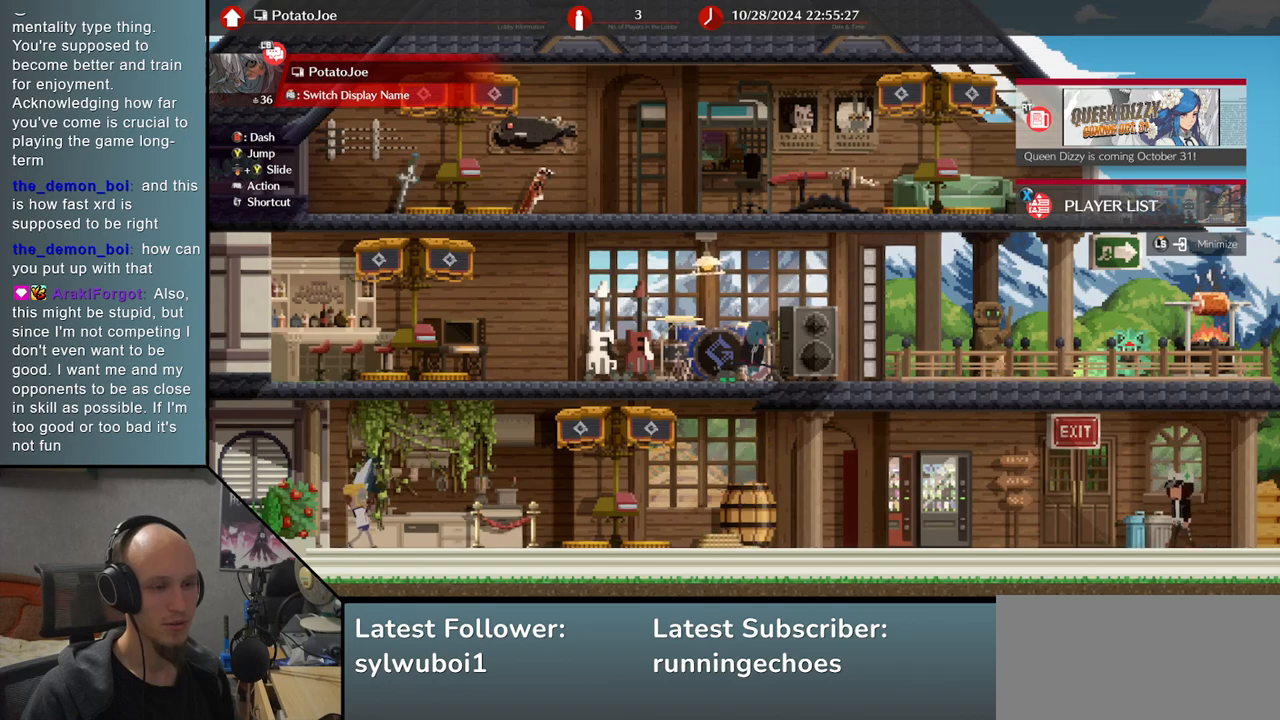
{"buttons": [], "events": []}
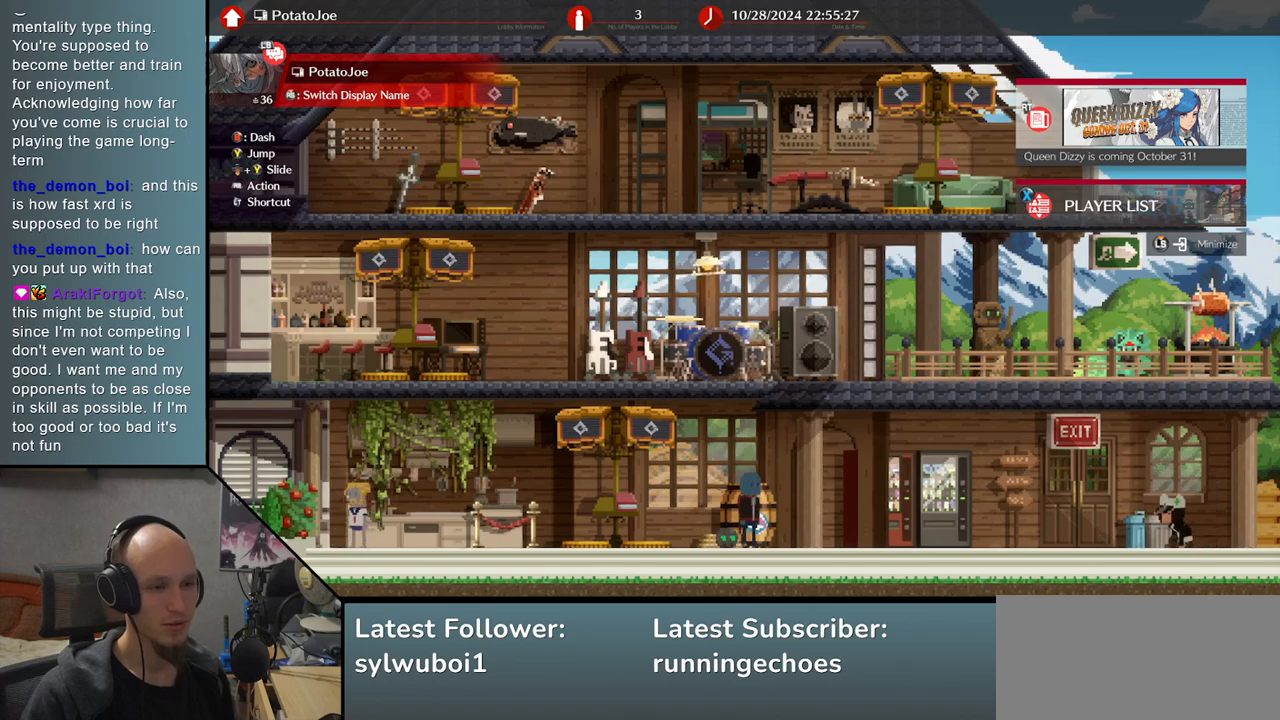
{"buttons": [], "events": [[367, "CROSS", "down"], [467, "CROSS", "up"]]}
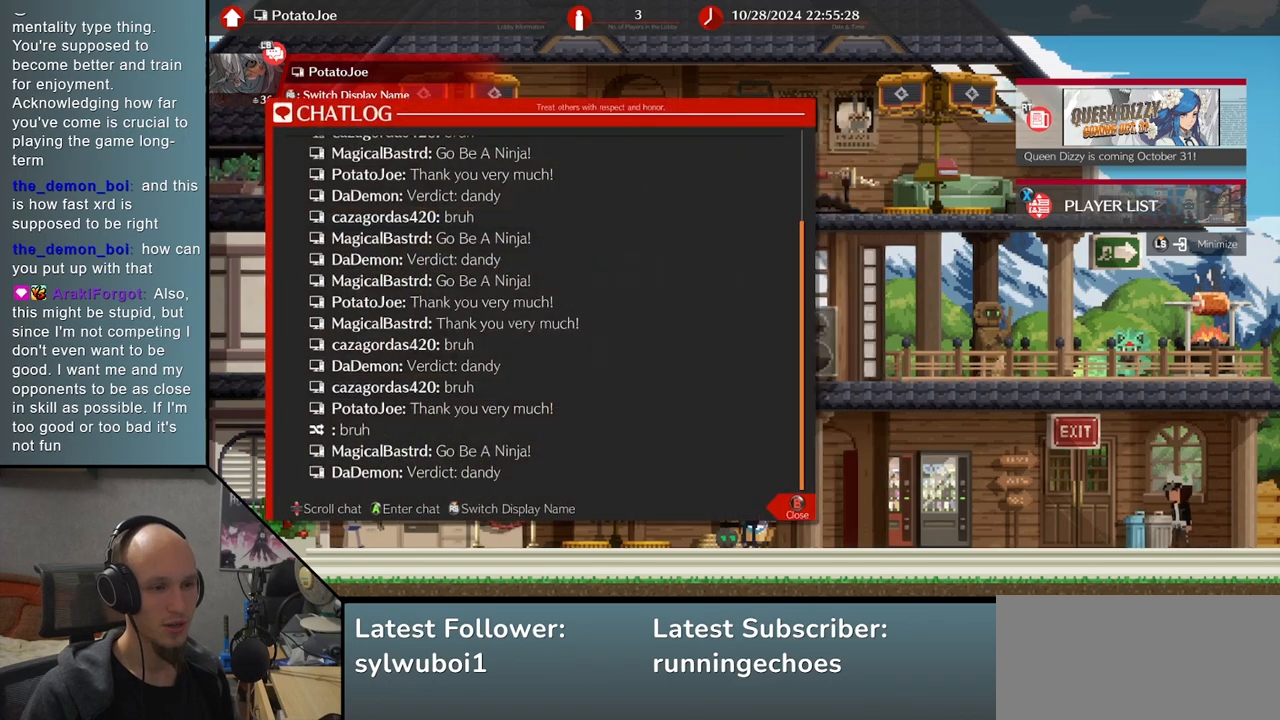
{"buttons": [], "events": [[333, "CROSS", "down"], [467, "CROSS", "up"]]}
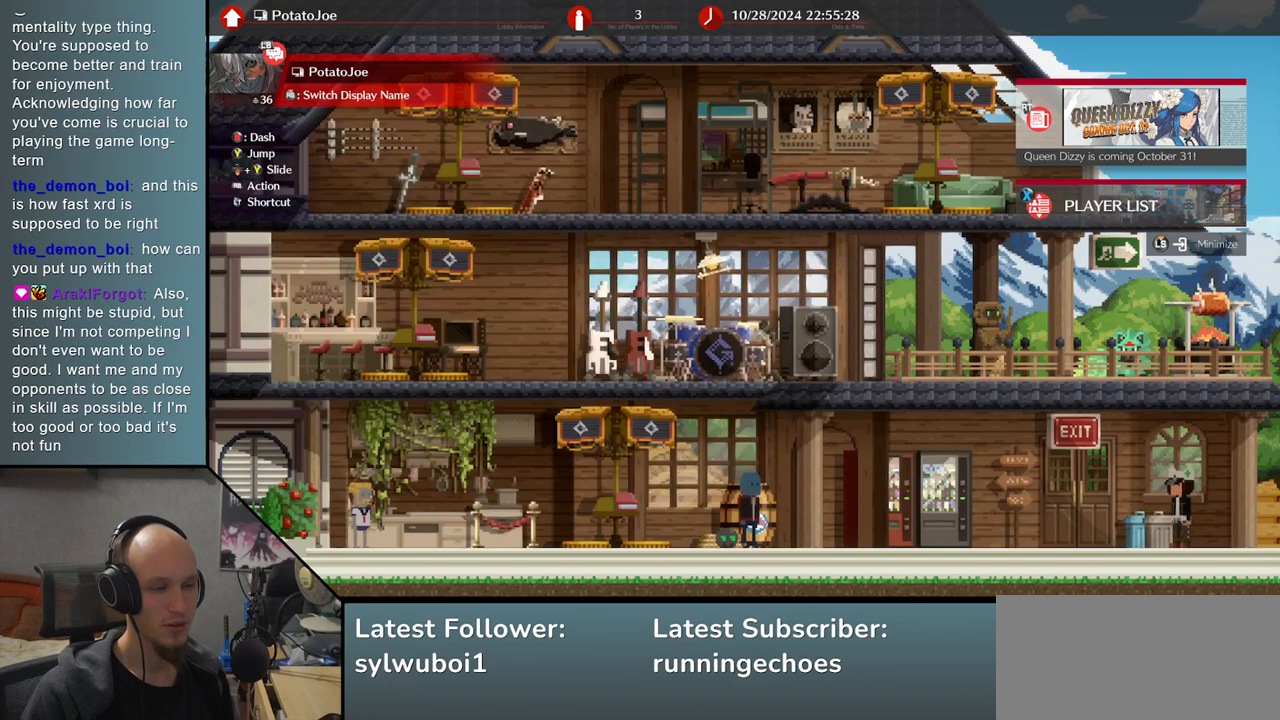
{"buttons": [], "events": [[150, "SQUARE", "down"], [267, "SQUARE", "up"]]}
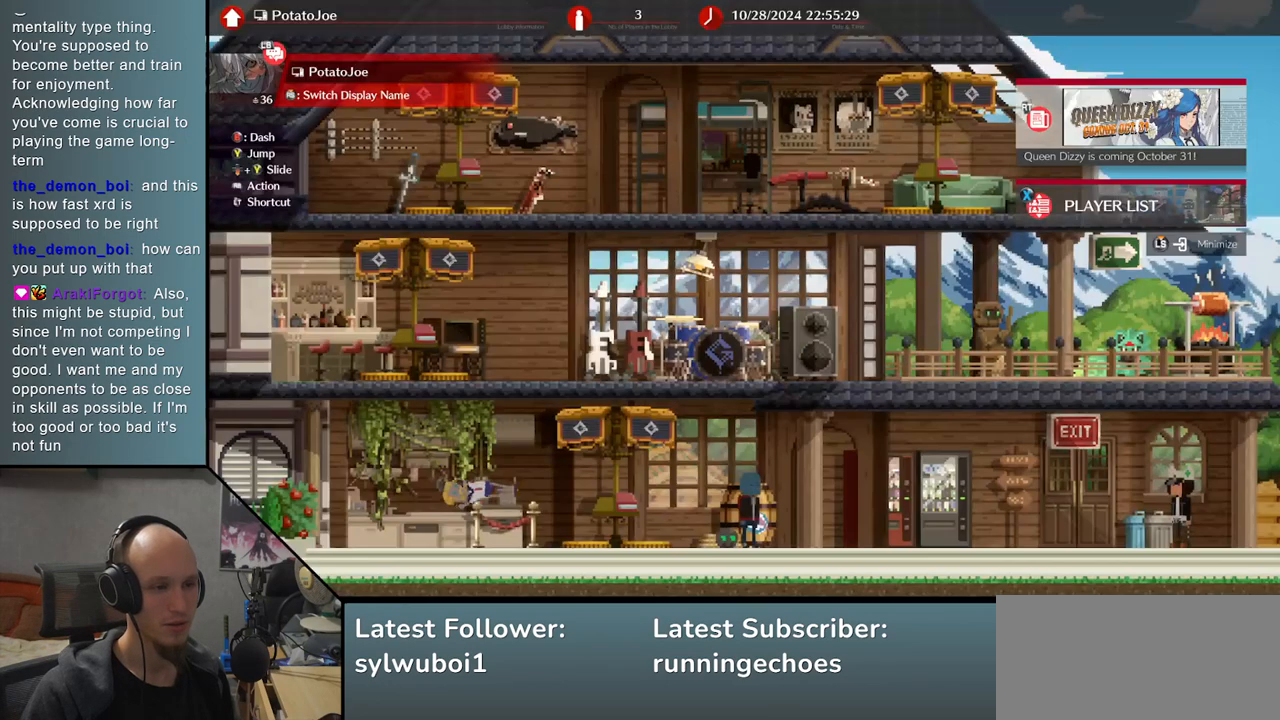
{"buttons": [], "events": [[50, "SQUARE", "down"], [150, "SQUARE", "up"]]}
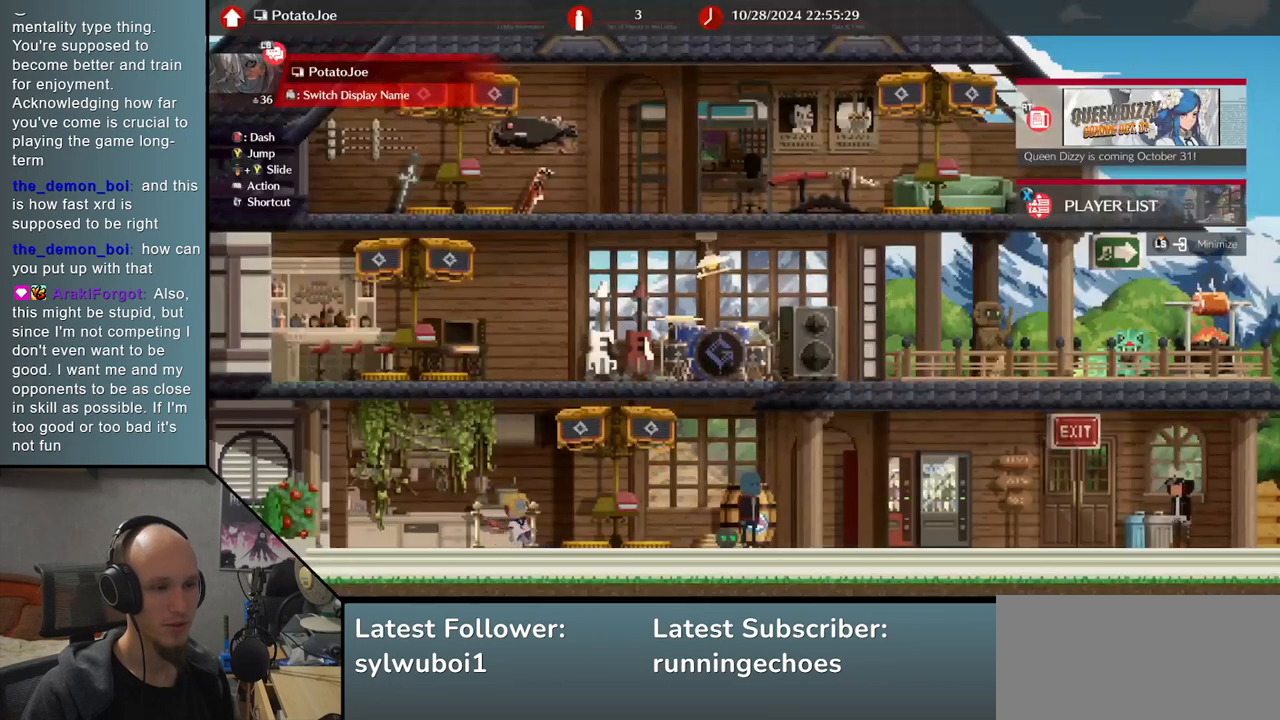
{"buttons": [], "events": [[133, "CIRCLE", "down"], [217, "CIRCLE", "up"]]}